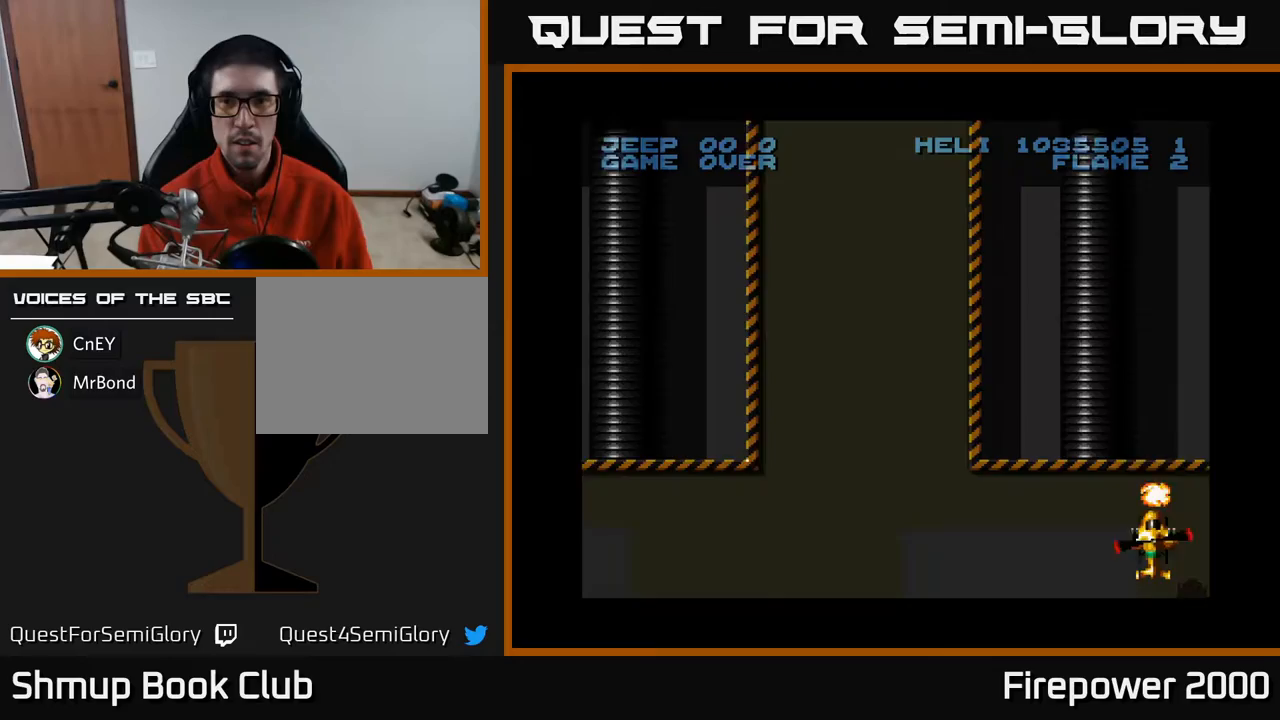
Gameplay with a controller (Xbox layout); each line is a JSON object with the inputs held at the frame after it (dt_ms = milliseconds from this image to that frame). "events" lists button and stick changes between this image and that frame as [ms after this image, input, new state], when the widget could be followed in between. Not read: left_stick right_stick.
{"dt_ms": 500, "buttons": ["A", "DPAD_RIGHT"], "events": [[83, "DPAD_LEFT", "down"], [267, "DPAD_LEFT", "up"], [317, "DPAD_RIGHT", "down"], [350, "L1", "down"], [450, "L1", "up"]]}
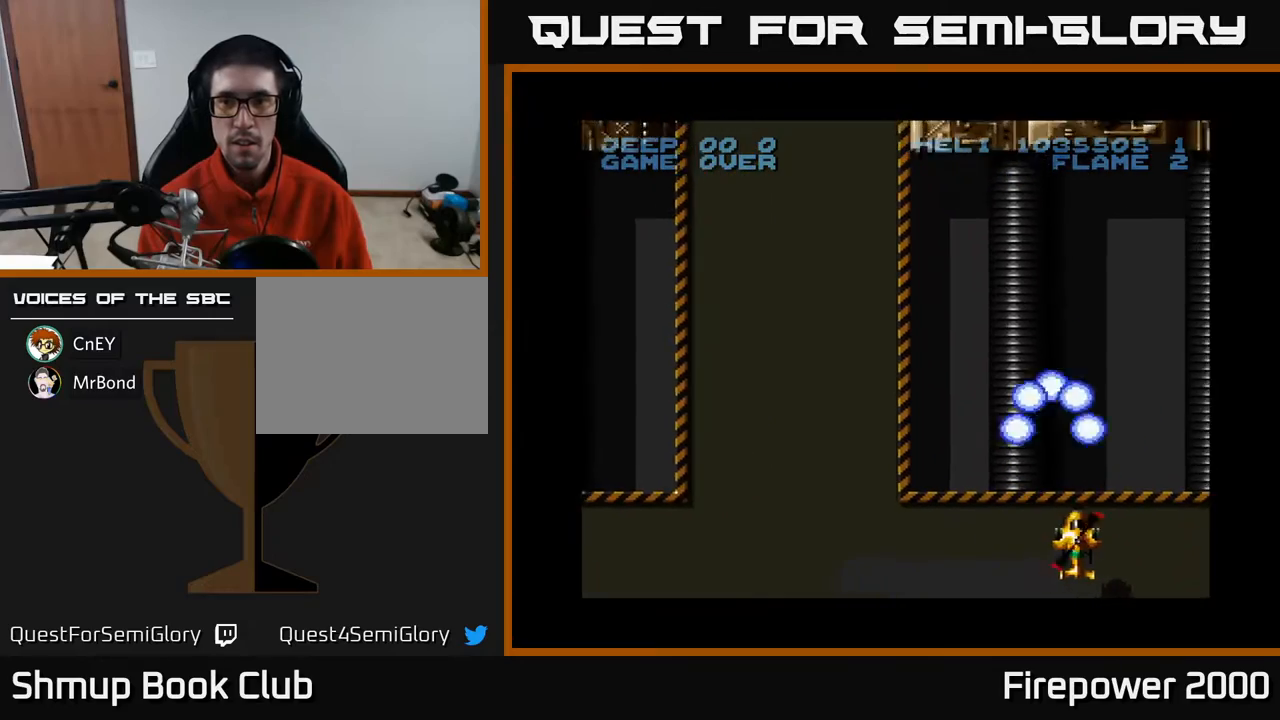
{"dt_ms": 500, "buttons": ["A", "DPAD_UP", "DPAD_LEFT"], "events": [[250, "DPAD_RIGHT", "up"], [367, "DPAD_UP", "down"], [400, "DPAD_LEFT", "down"]]}
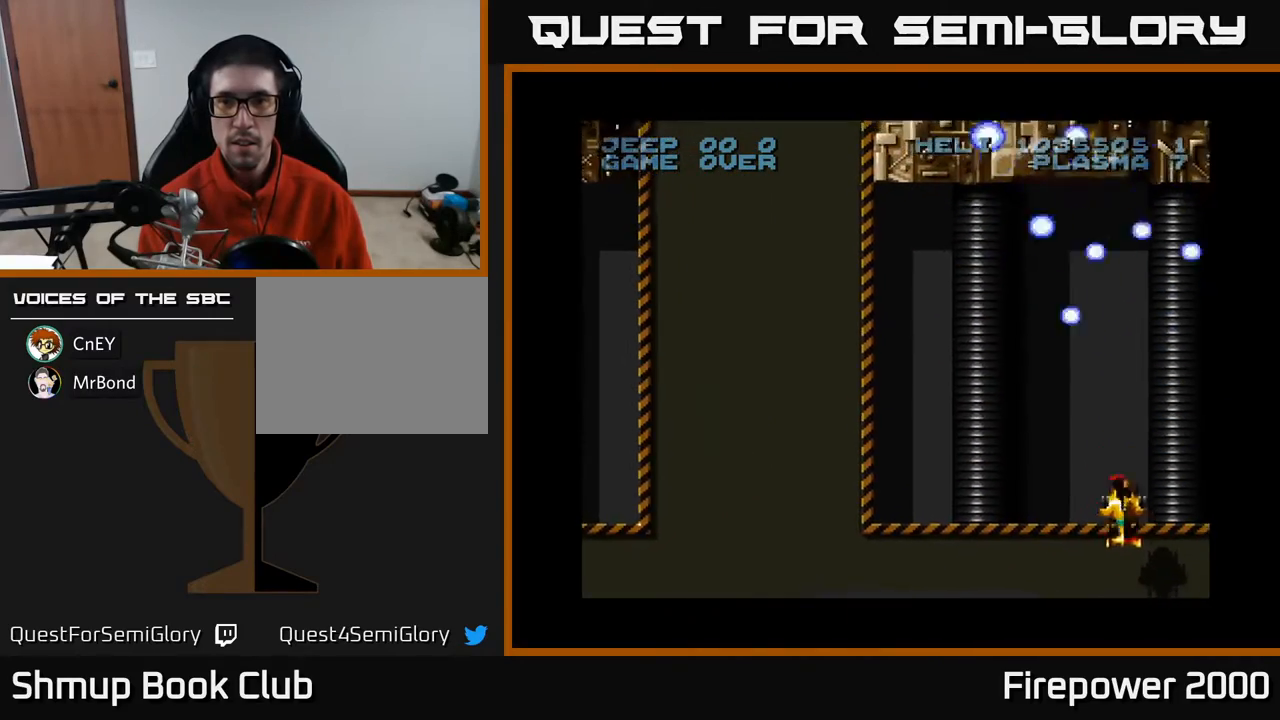
{"dt_ms": 500, "buttons": ["A"], "events": [[150, "DPAD_UP", "up"], [417, "DPAD_LEFT", "up"]]}
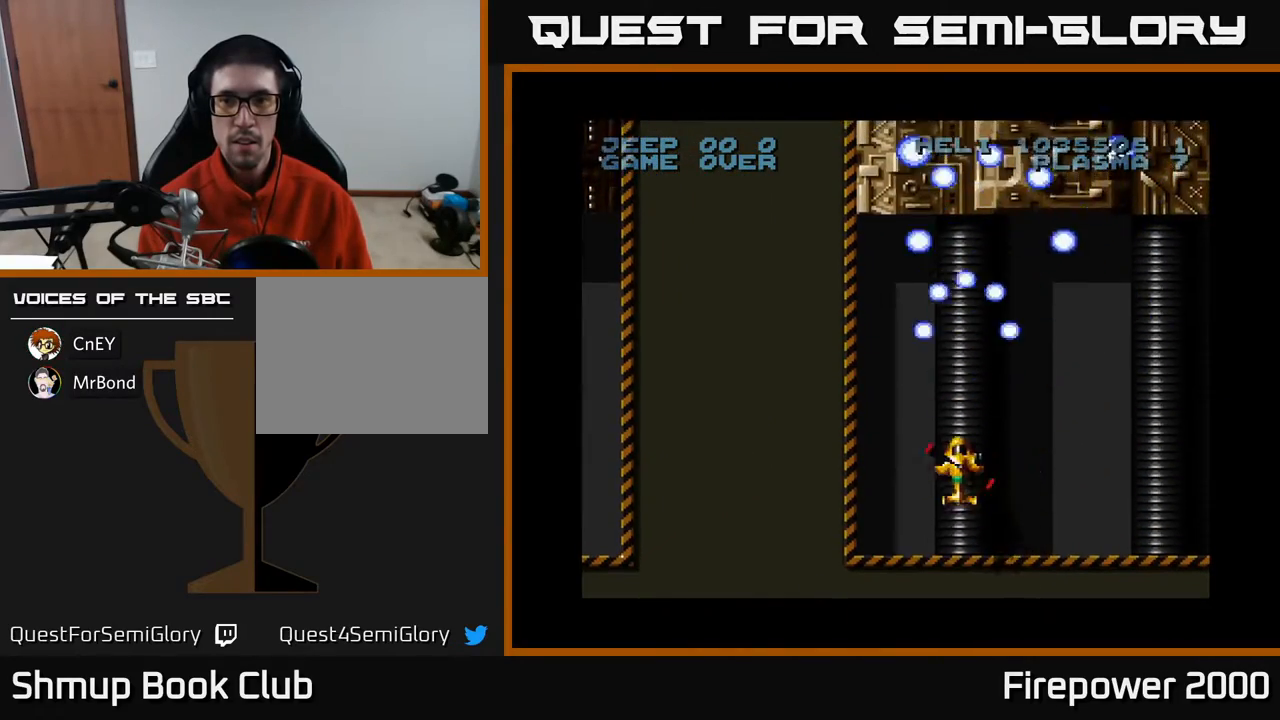
{"dt_ms": 500, "buttons": ["A", "DPAD_LEFT"], "events": [[33, "L1", "down"], [50, "DPAD_LEFT", "down"], [117, "L1", "up"], [367, "L1", "down"], [450, "L1", "up"]]}
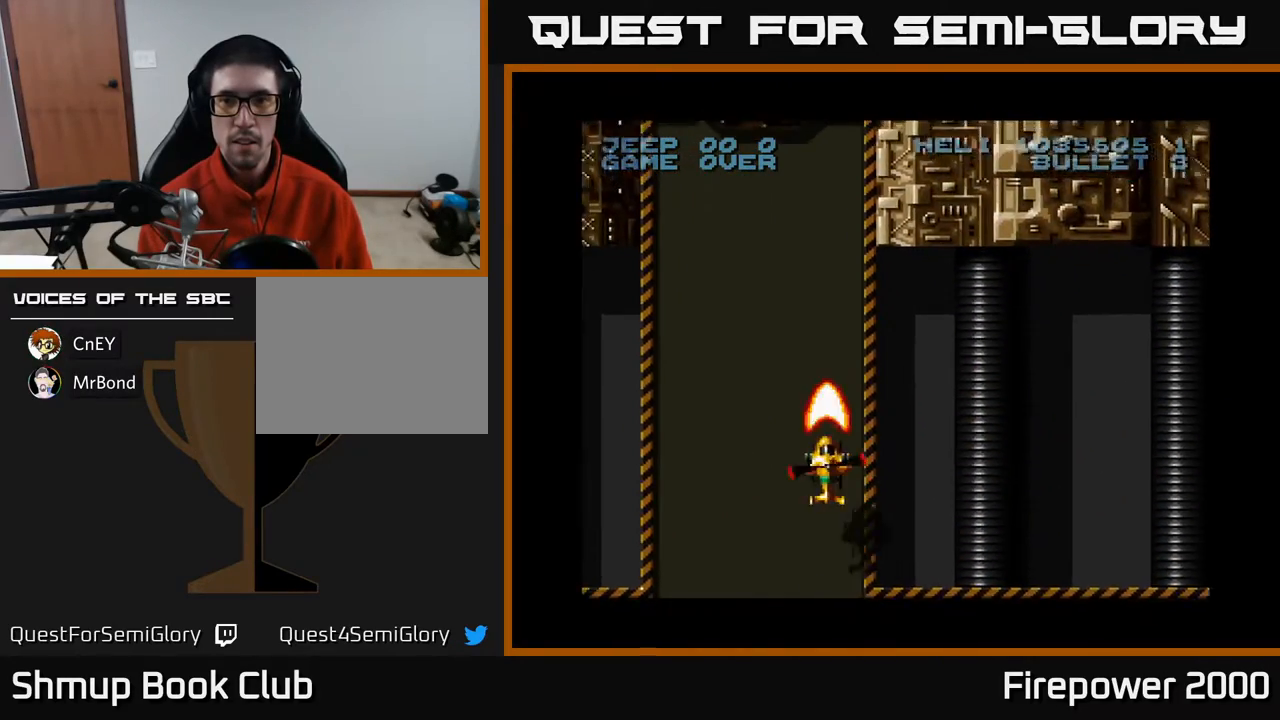
{"dt_ms": 500, "buttons": ["A", "DPAD_LEFT"], "events": []}
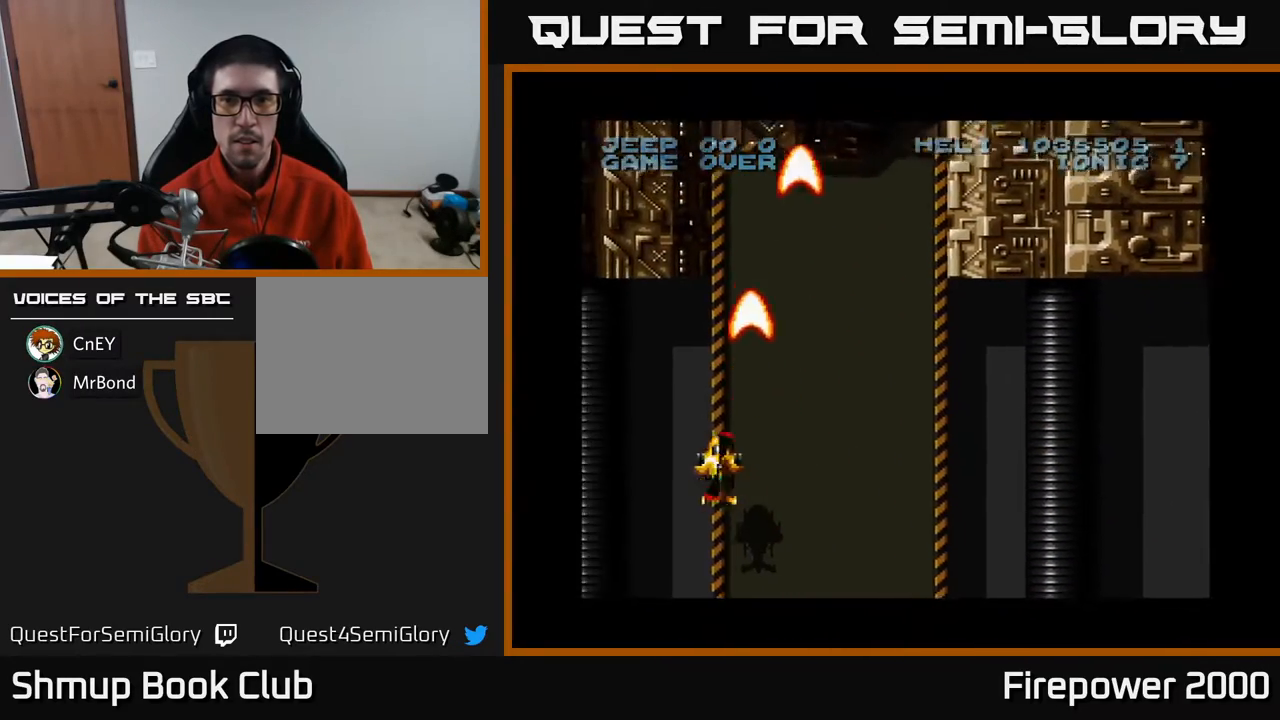
{"dt_ms": 500, "buttons": ["A", "DPAD_RIGHT"]}
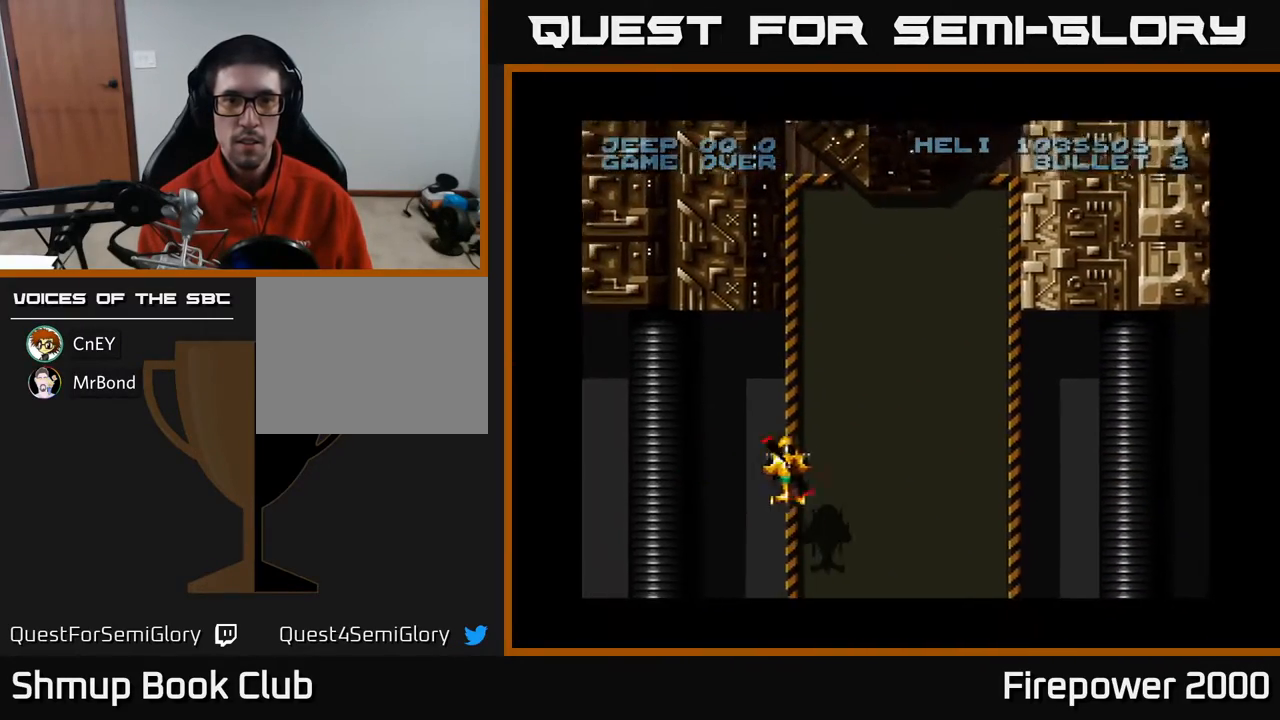
{"dt_ms": 500, "buttons": ["A", "DPAD_UP", "DPAD_LEFT"], "events": [[400, "DPAD_RIGHT", "up"], [417, "DPAD_UP", "down"], [483, "DPAD_LEFT", "down"]]}
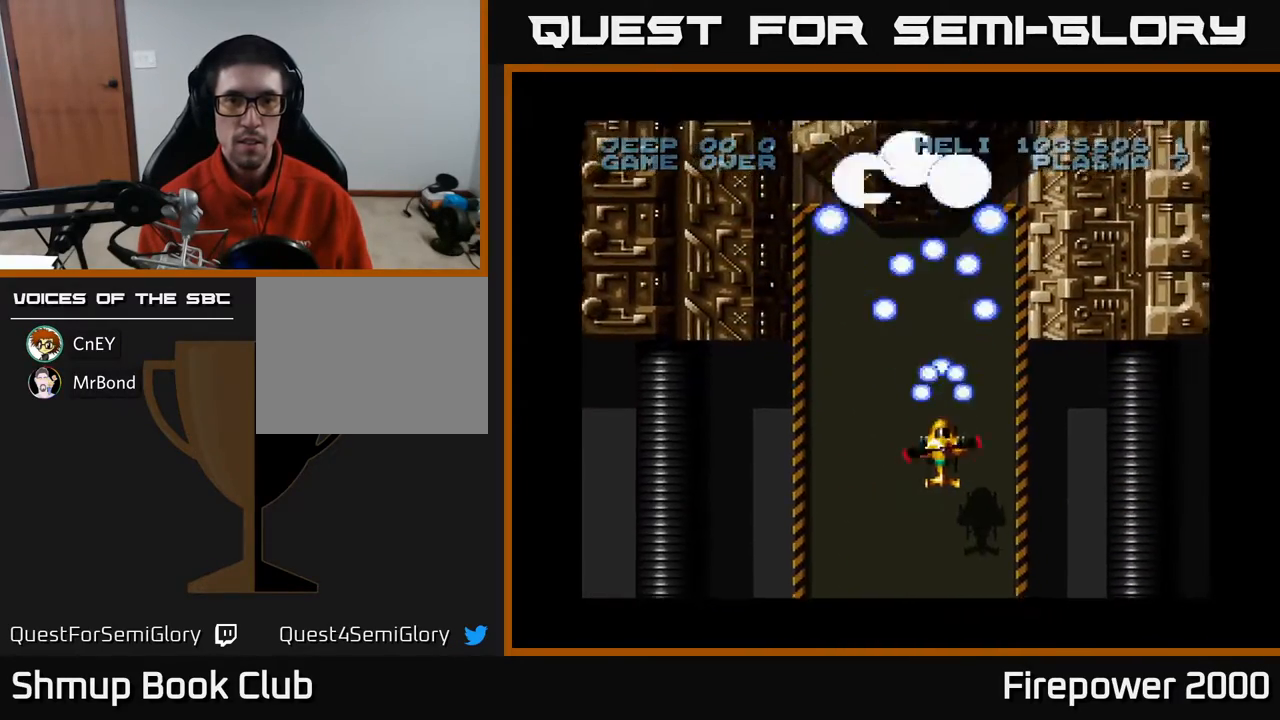
{"dt_ms": 500, "buttons": ["A"], "events": [[67, "DPAD_UP", "up"], [167, "DPAD_LEFT", "up"], [200, "DPAD_RIGHT", "down"], [217, "DPAD_UP", "down"], [233, "DPAD_RIGHT", "up"], [300, "DPAD_UP", "up"]]}
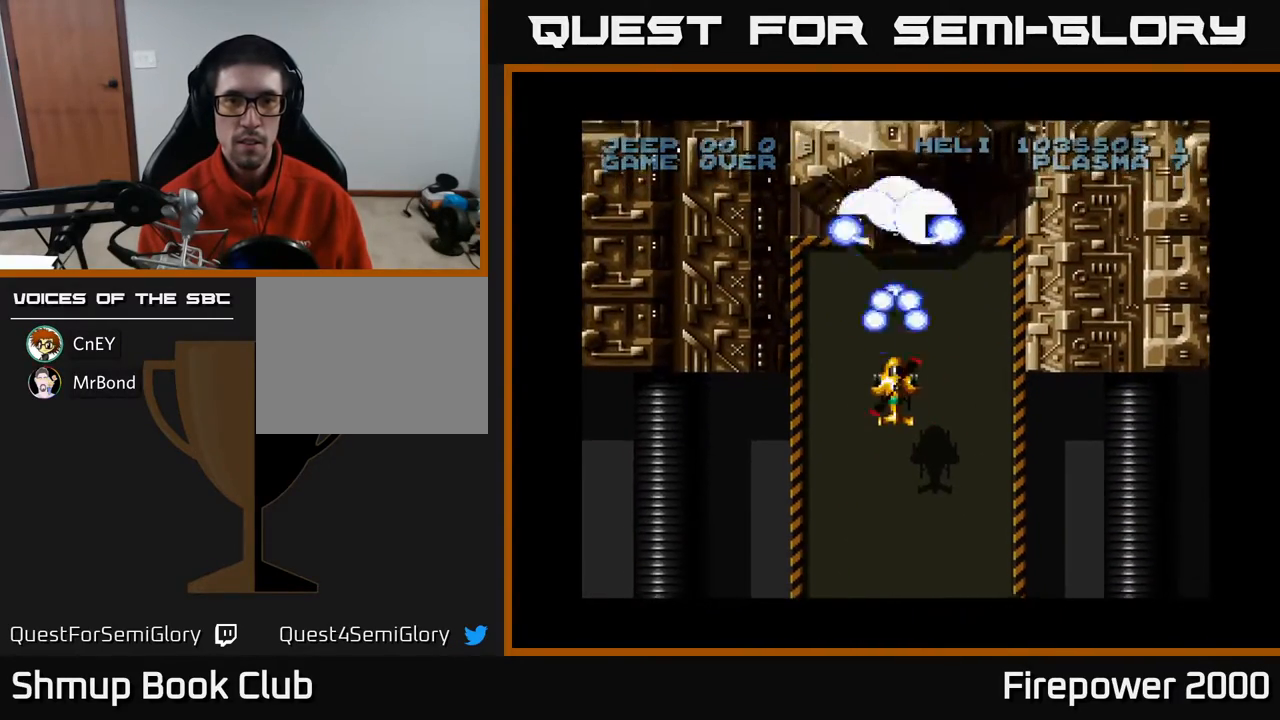
{"dt_ms": 500, "buttons": ["A", "DPAD_DOWN"], "events": [[117, "DPAD_DOWN", "down"], [217, "L1", "down"], [267, "L1", "up"], [333, "L1", "down"], [433, "L1", "up"]]}
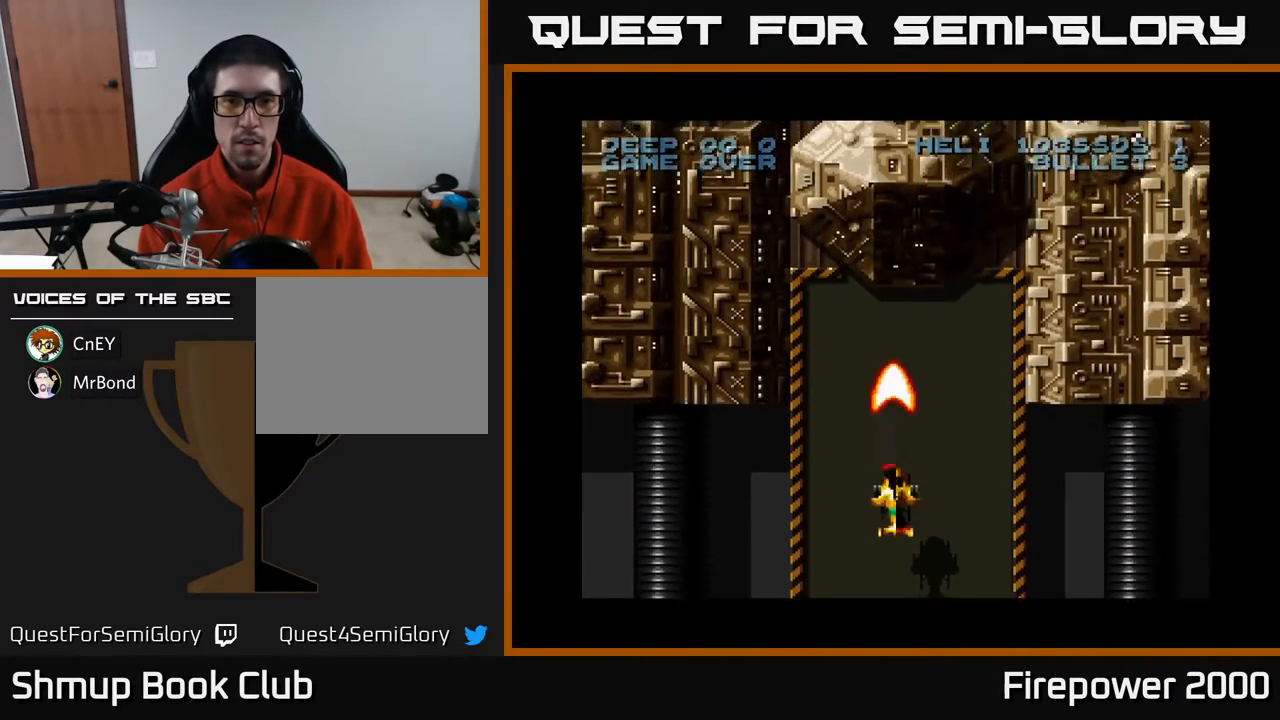
{"dt_ms": 500, "buttons": ["A", "DPAD_DOWN"], "events": [[133, "DPAD_DOWN", "up"], [283, "DPAD_UP", "down"], [350, "DPAD_UP", "up"], [483, "DPAD_DOWN", "down"]]}
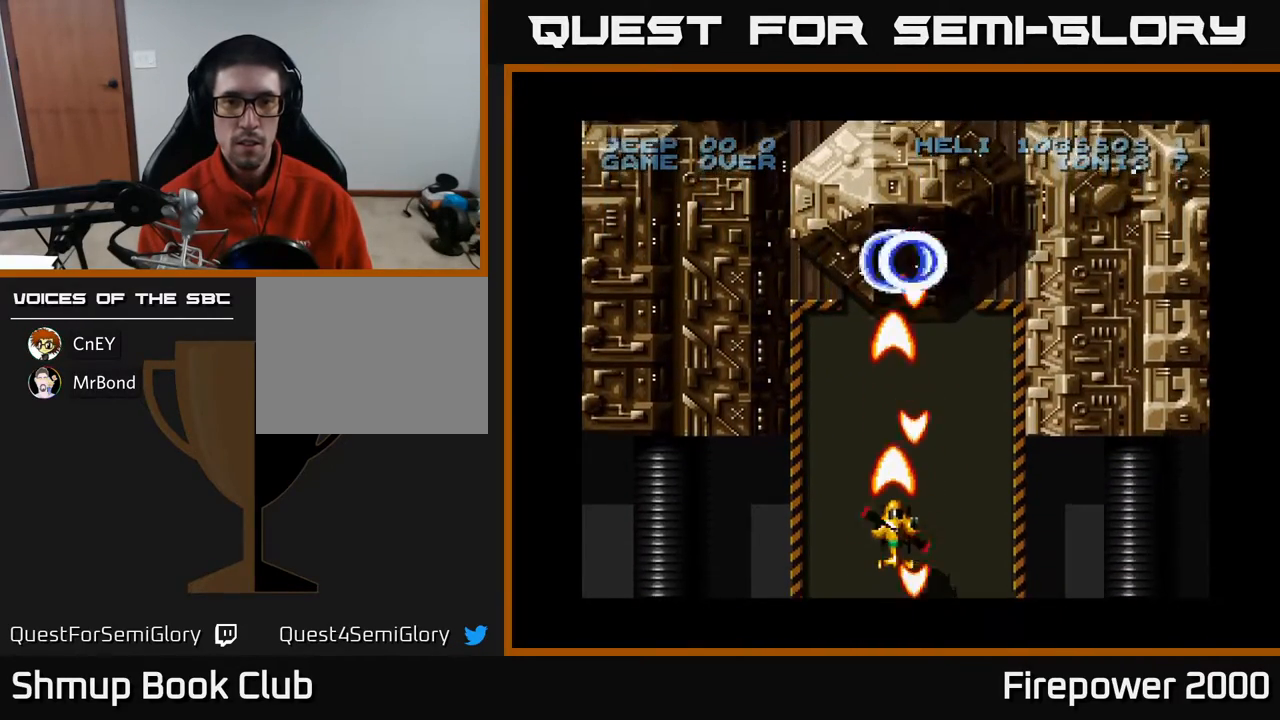
{"dt_ms": 500, "buttons": ["A"], "events": [[67, "DPAD_DOWN", "up"]]}
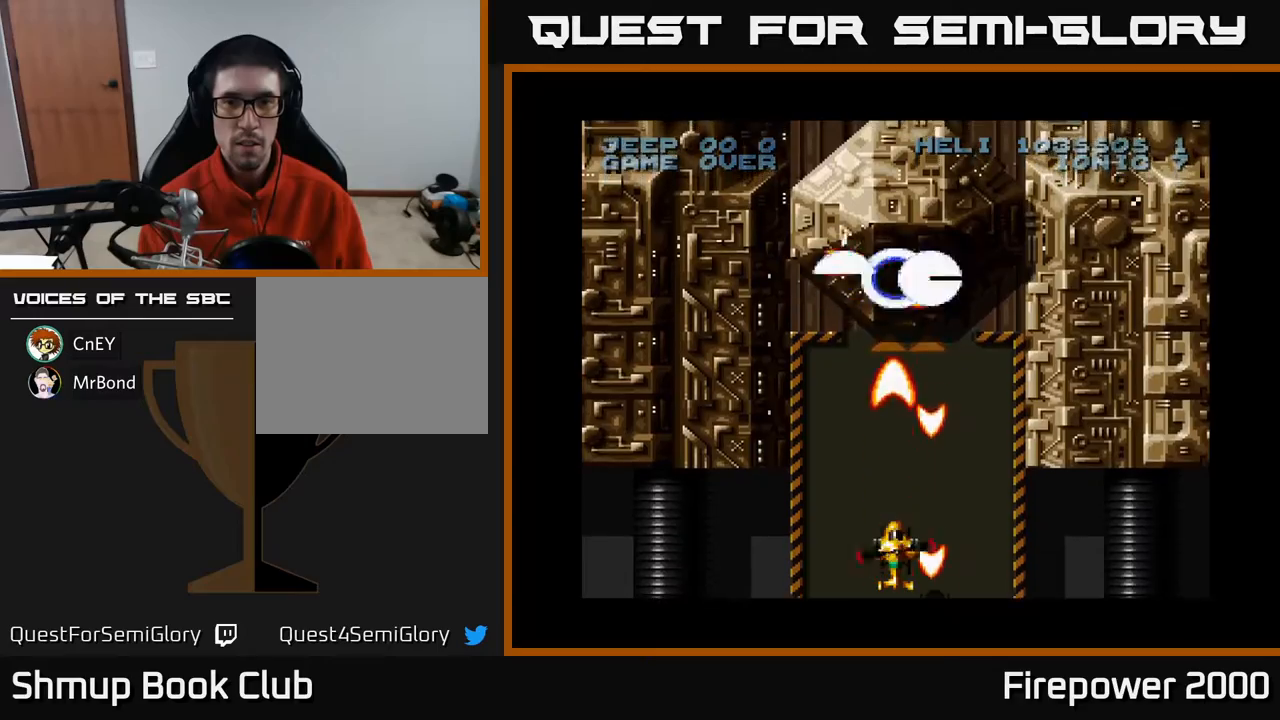
{"dt_ms": 500, "buttons": ["A"], "events": []}
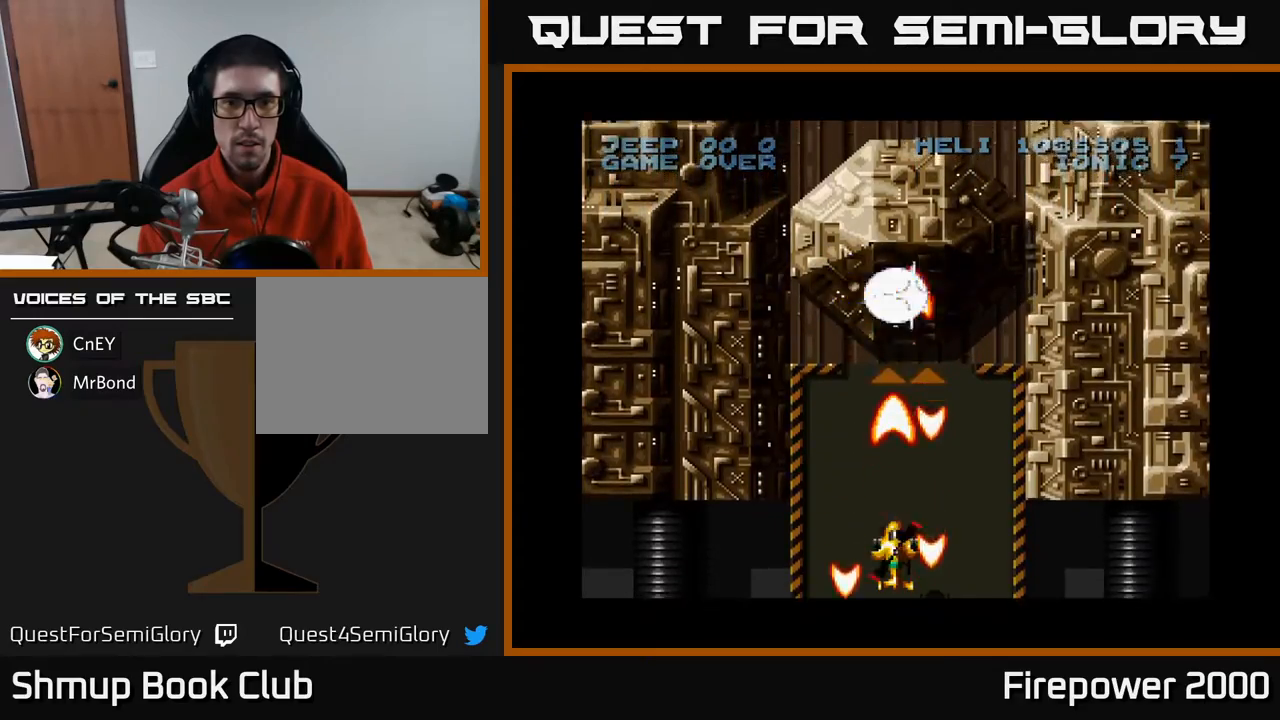
{"dt_ms": 500, "buttons": ["A"], "events": [[33, "DPAD_LEFT", "down"], [250, "DPAD_LEFT", "up"], [333, "DPAD_RIGHT", "down"], [400, "DPAD_RIGHT", "up"]]}
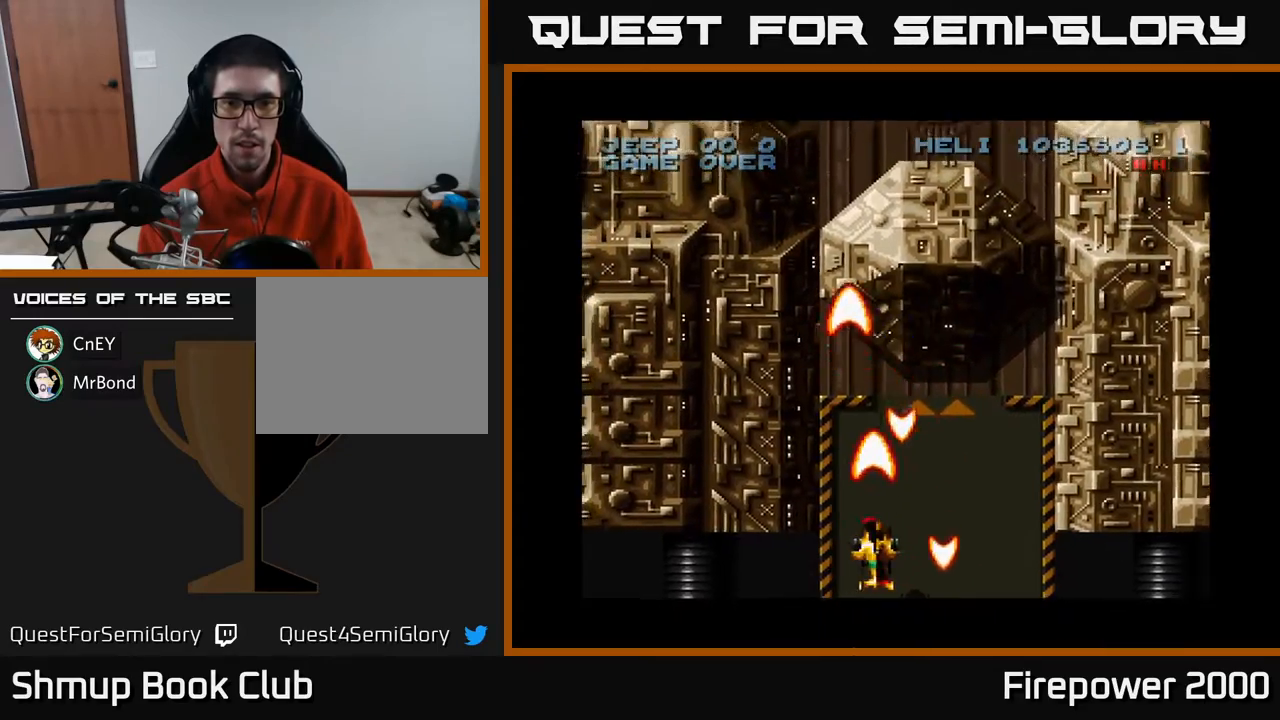
{"dt_ms": 500, "buttons": ["A"], "events": [[67, "DPAD_LEFT", "down"], [367, "DPAD_LEFT", "up"]]}
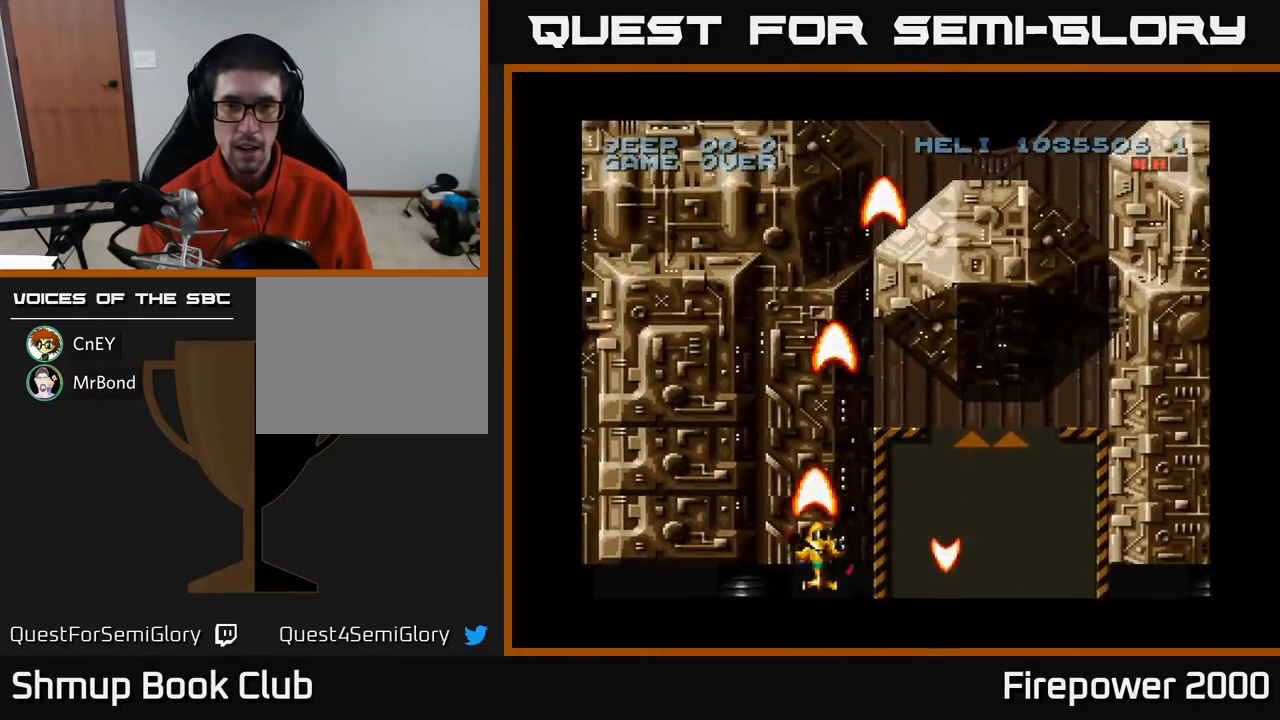
{"dt_ms": 1000, "buttons": ["A", "DPAD_DOWN", "DPAD_RIGHT"]}
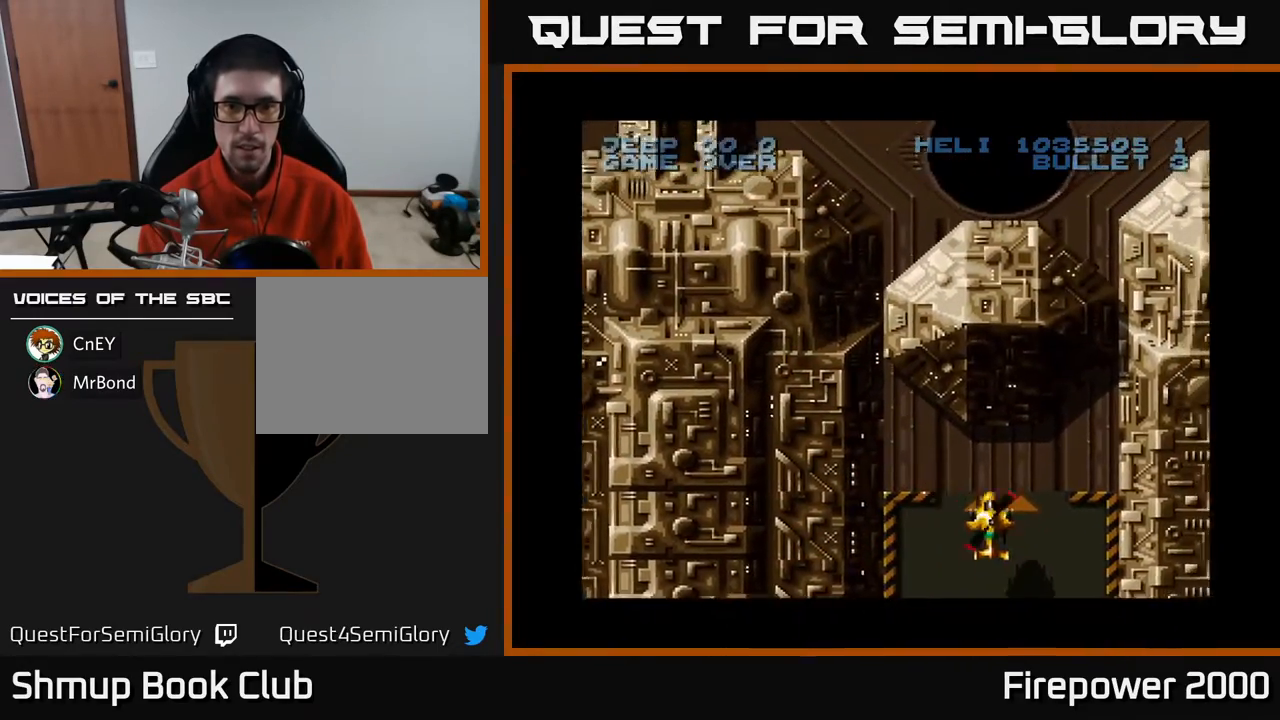
{"dt_ms": 500, "buttons": ["A"], "events": [[17, "DPAD_RIGHT", "up"], [117, "DPAD_DOWN", "up"]]}
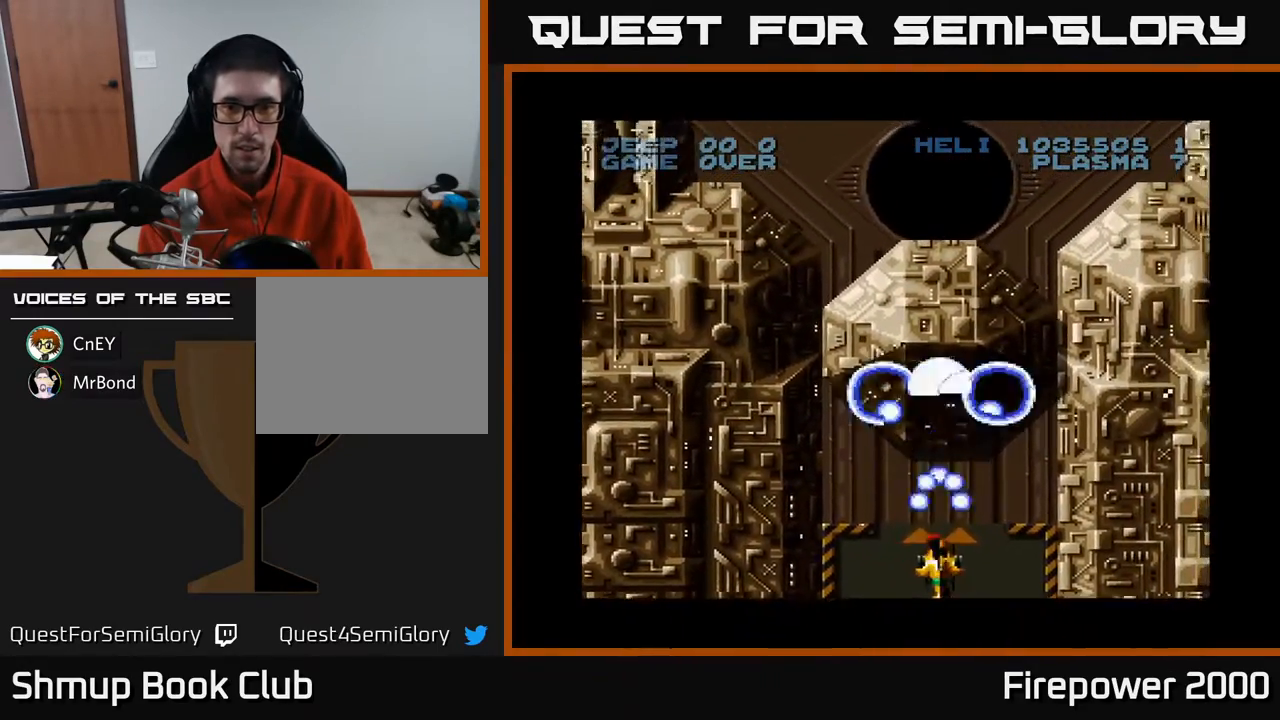
{"dt_ms": 500, "buttons": ["A"], "events": []}
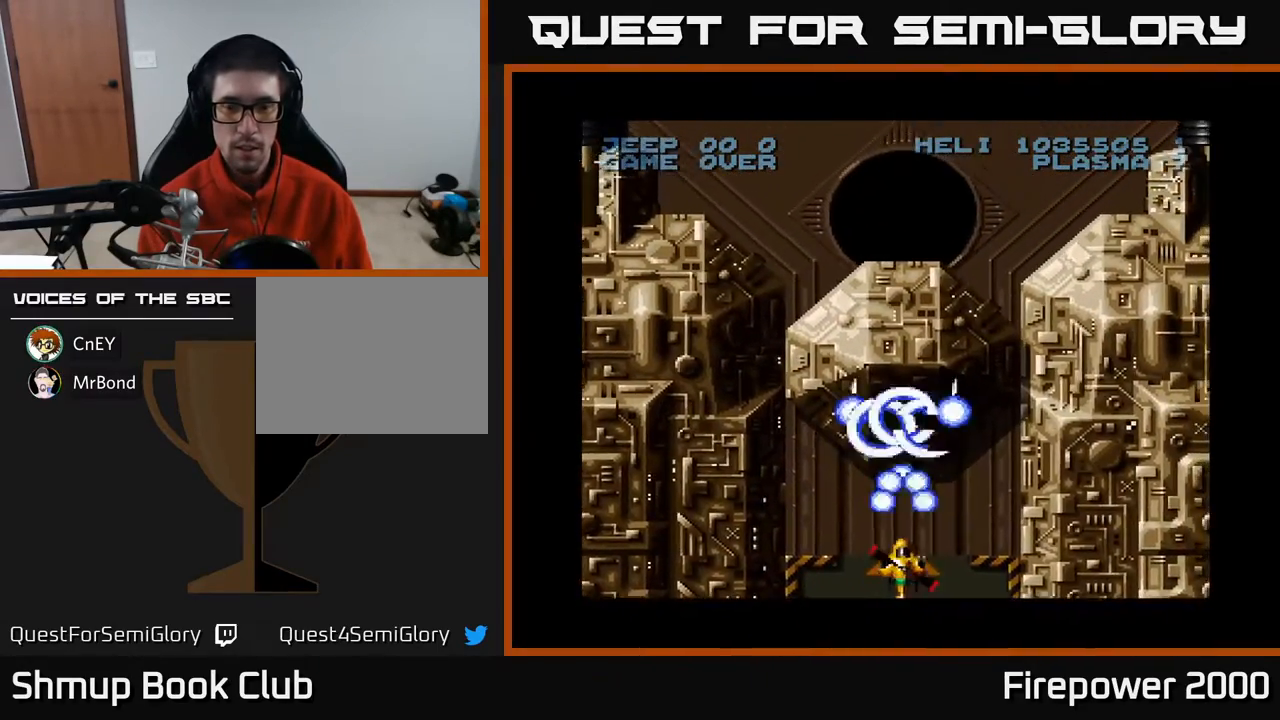
{"dt_ms": 500, "buttons": ["A", "L1"], "events": [[400, "L1", "down"]]}
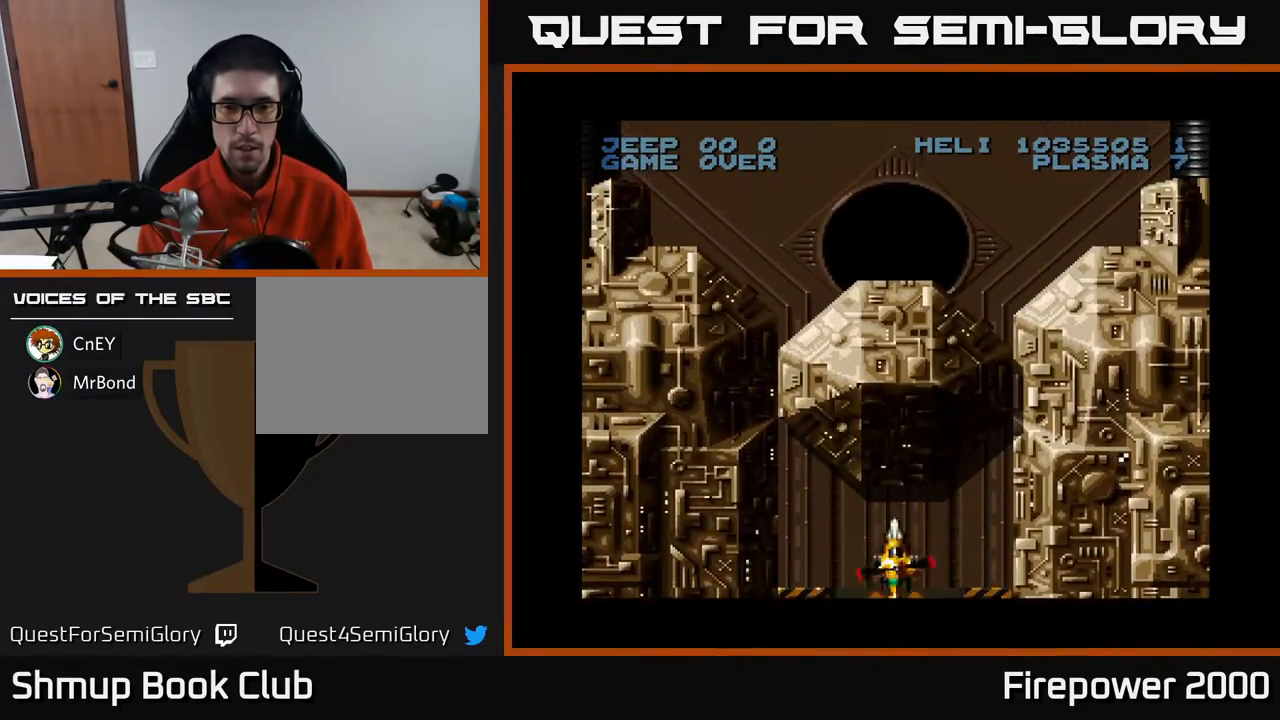
{"dt_ms": 500, "buttons": ["A"]}
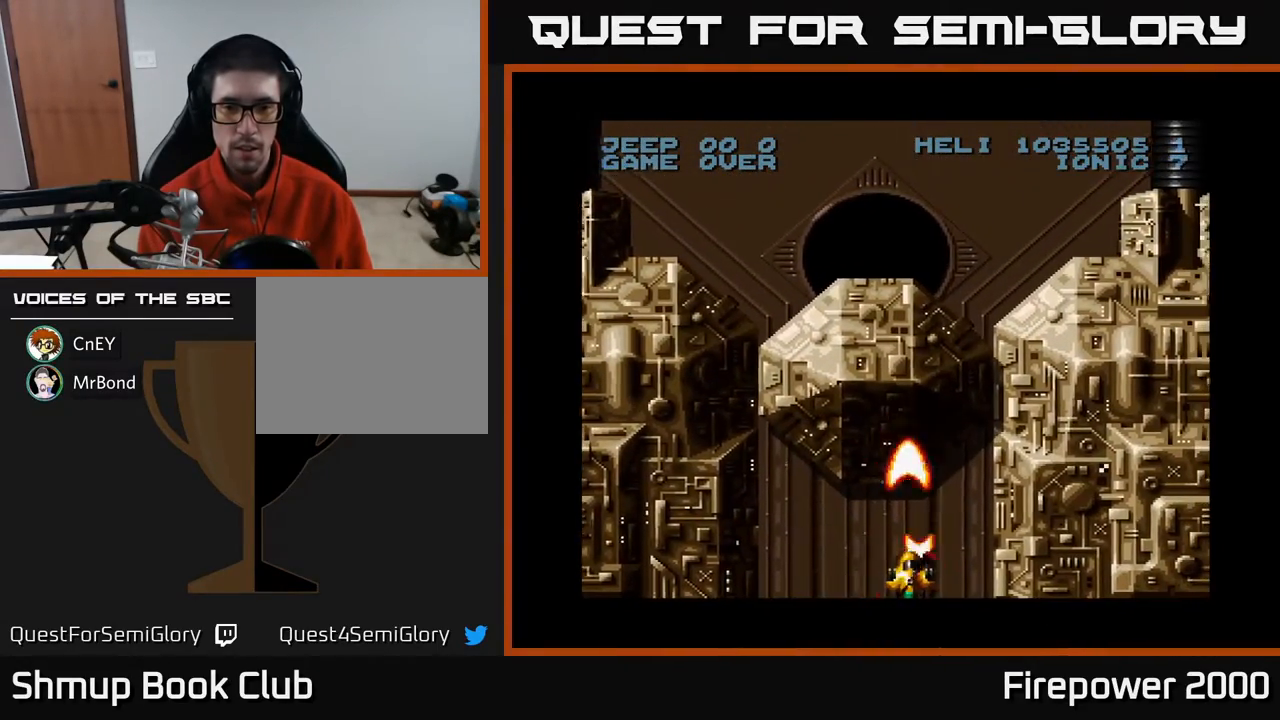
{"dt_ms": 500, "buttons": ["A"], "events": []}
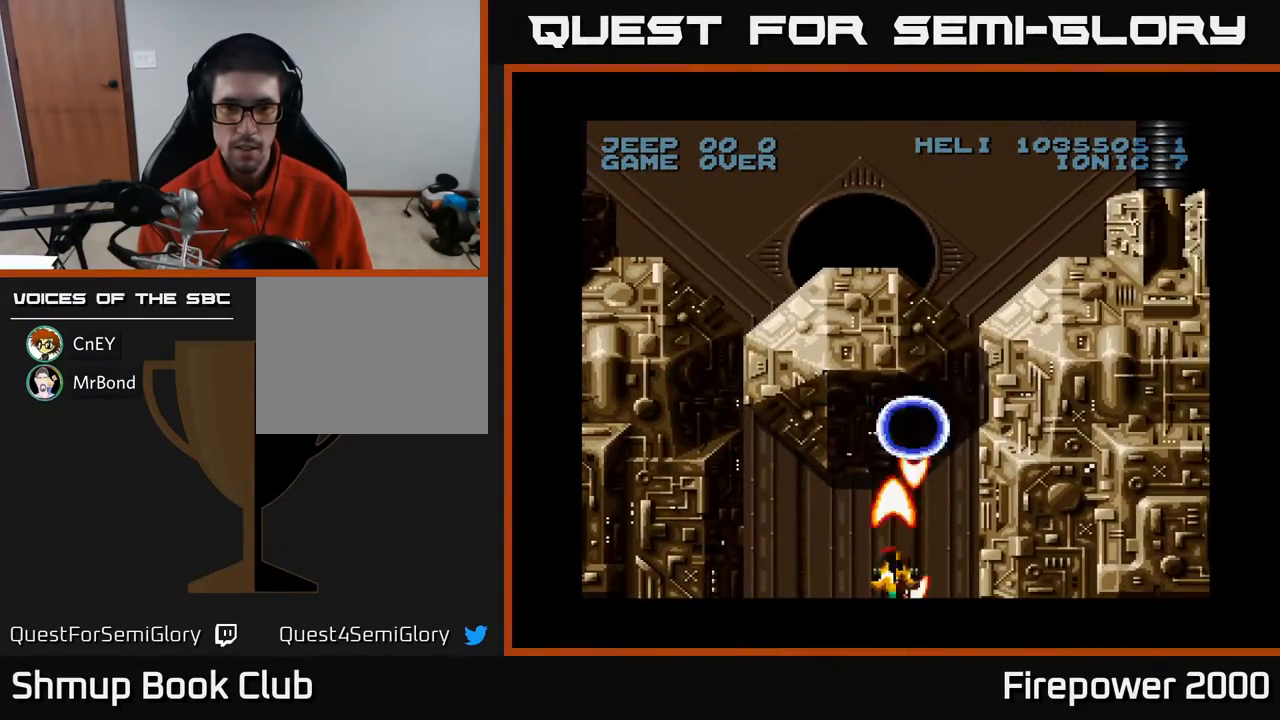
{"dt_ms": 500, "buttons": ["A"], "events": [[267, "DPAD_RIGHT", "down"], [350, "DPAD_RIGHT", "up"]]}
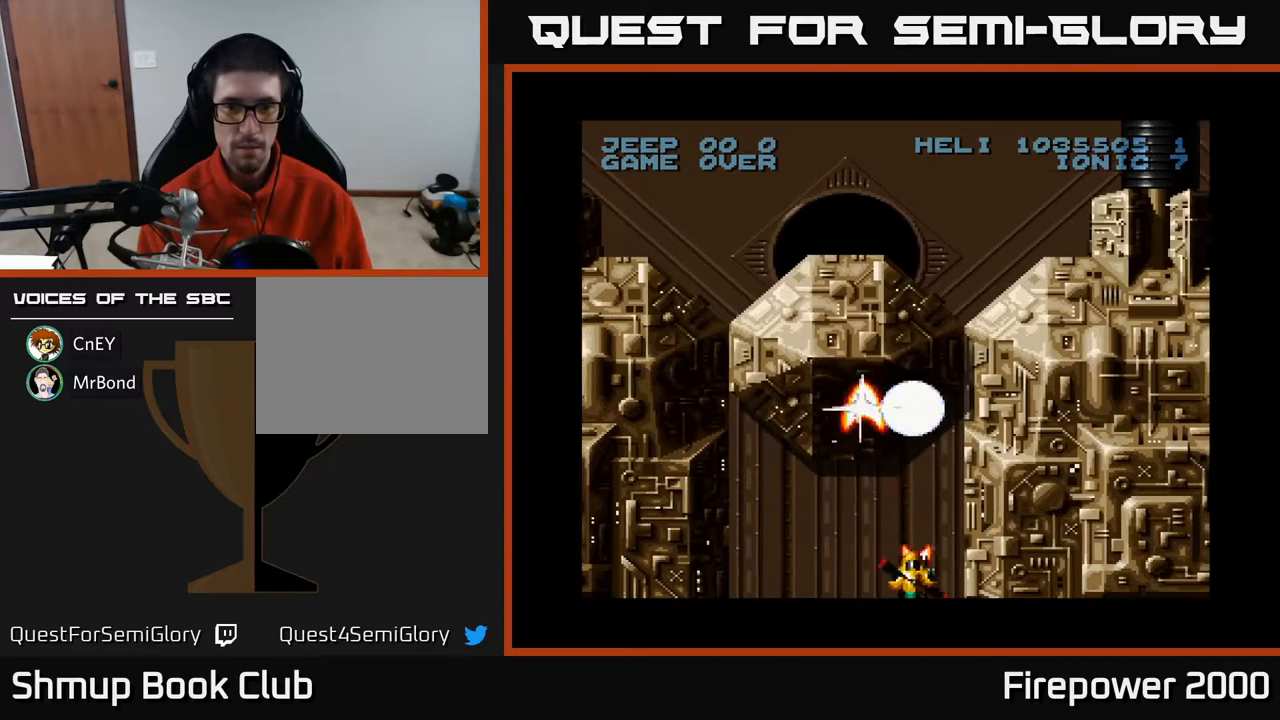
{"dt_ms": 500, "buttons": ["A"], "events": []}
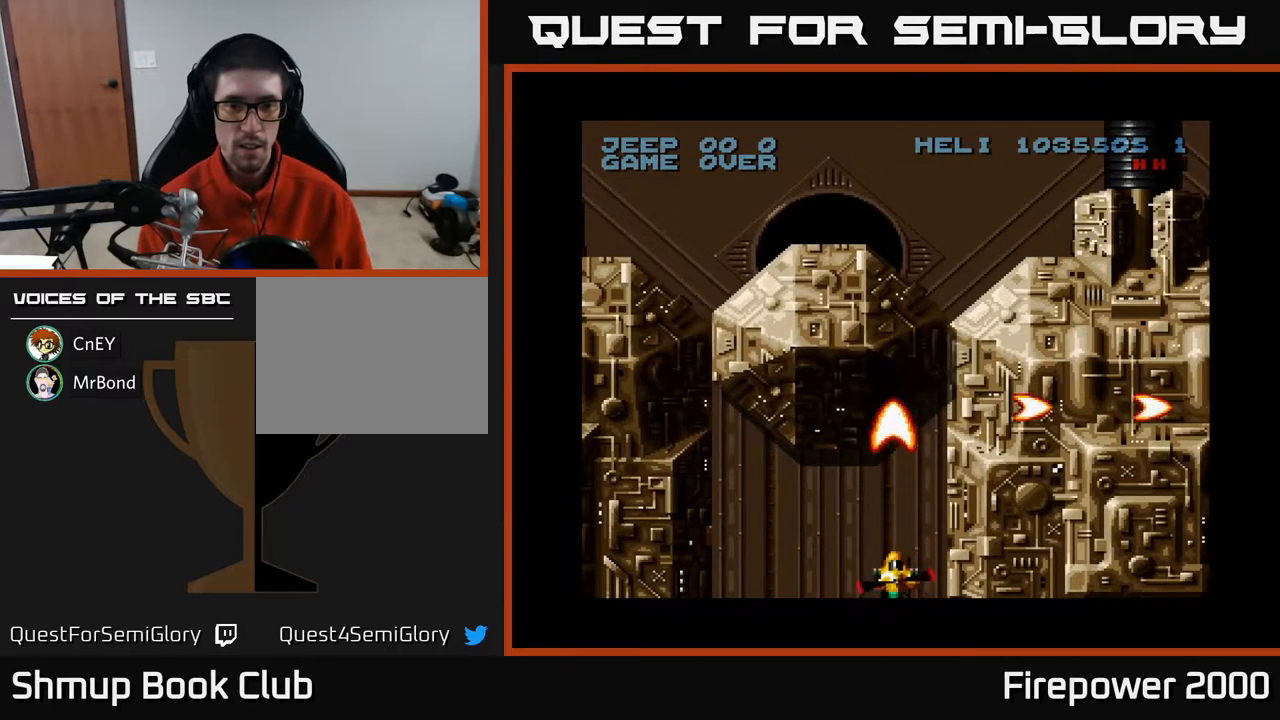
{"dt_ms": 500, "buttons": ["A"], "events": [[200, "DPAD_LEFT", "down"], [250, "DPAD_LEFT", "up"]]}
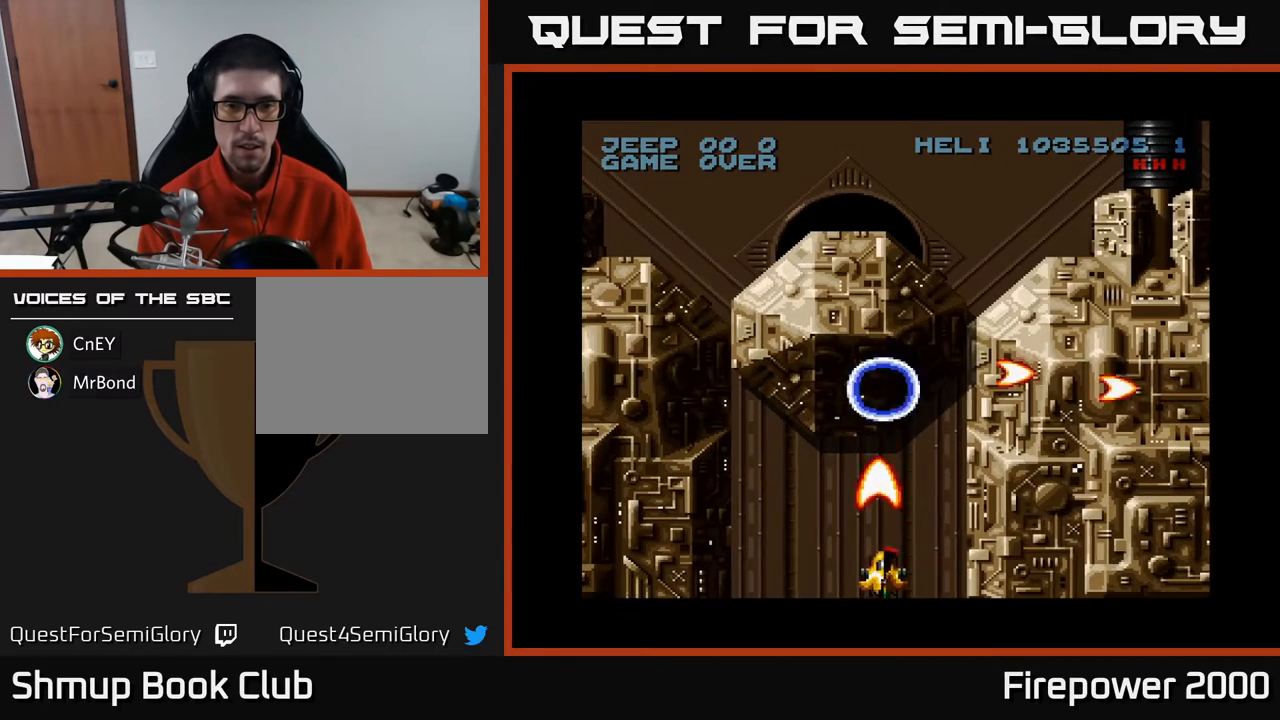
{"dt_ms": 500, "buttons": ["A"], "events": []}
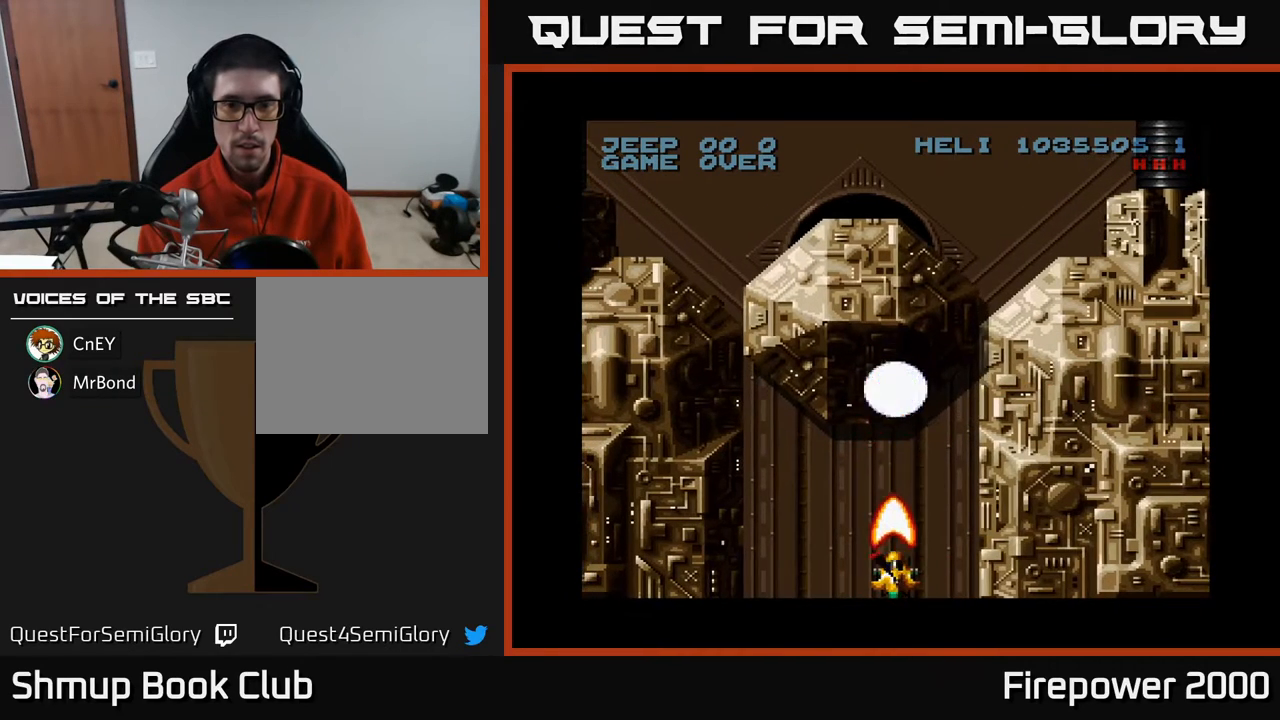
{"dt_ms": 500, "buttons": ["A"], "events": []}